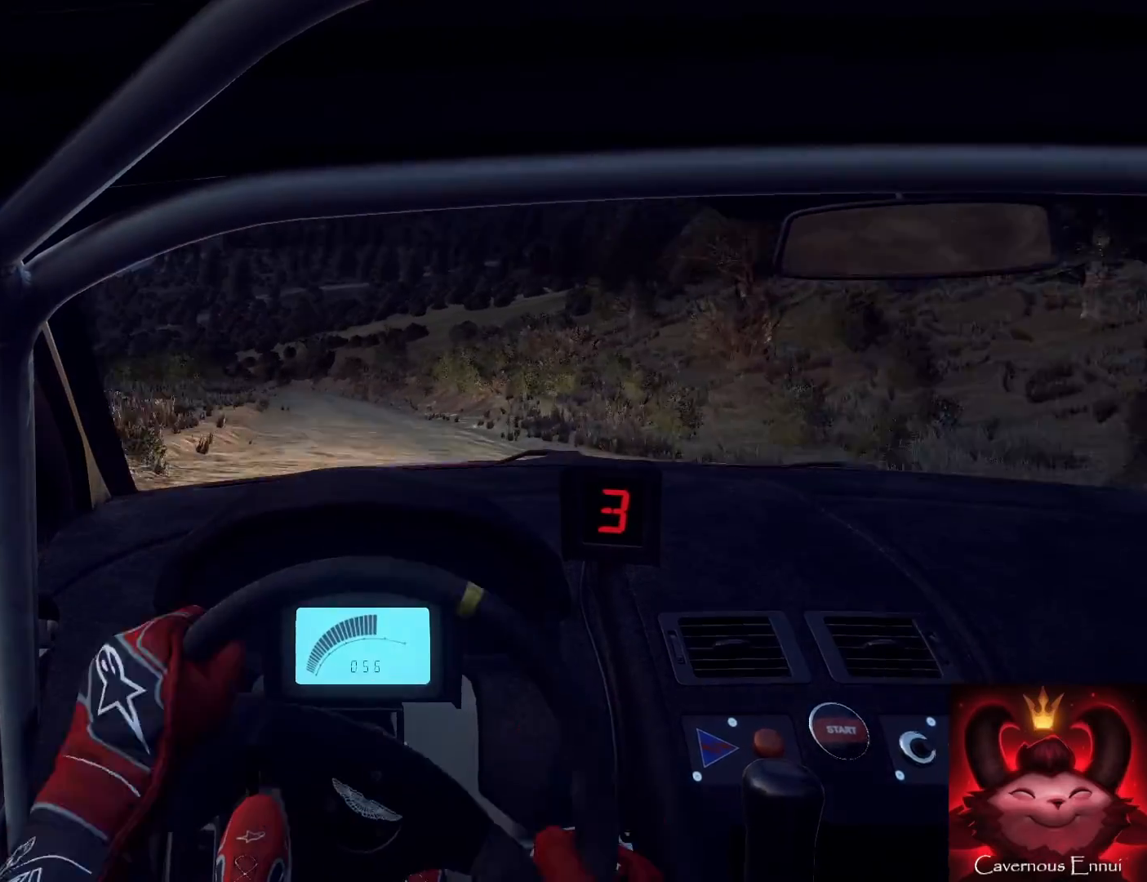
Gameplay with a controller (Xbox layout); each line is a JSON object with the inputs held at the frame after it. "events" lists button and stick changes between this image and that frame as [ms after this image, input, new state], when the widget could be followed in between.
{"buttons": [], "left_stick": "right", "right_stick": "up", "events": [[33, "left_stick", "down-left"], [300, "left_stick", "center"], [500, "left_stick", "right"]]}
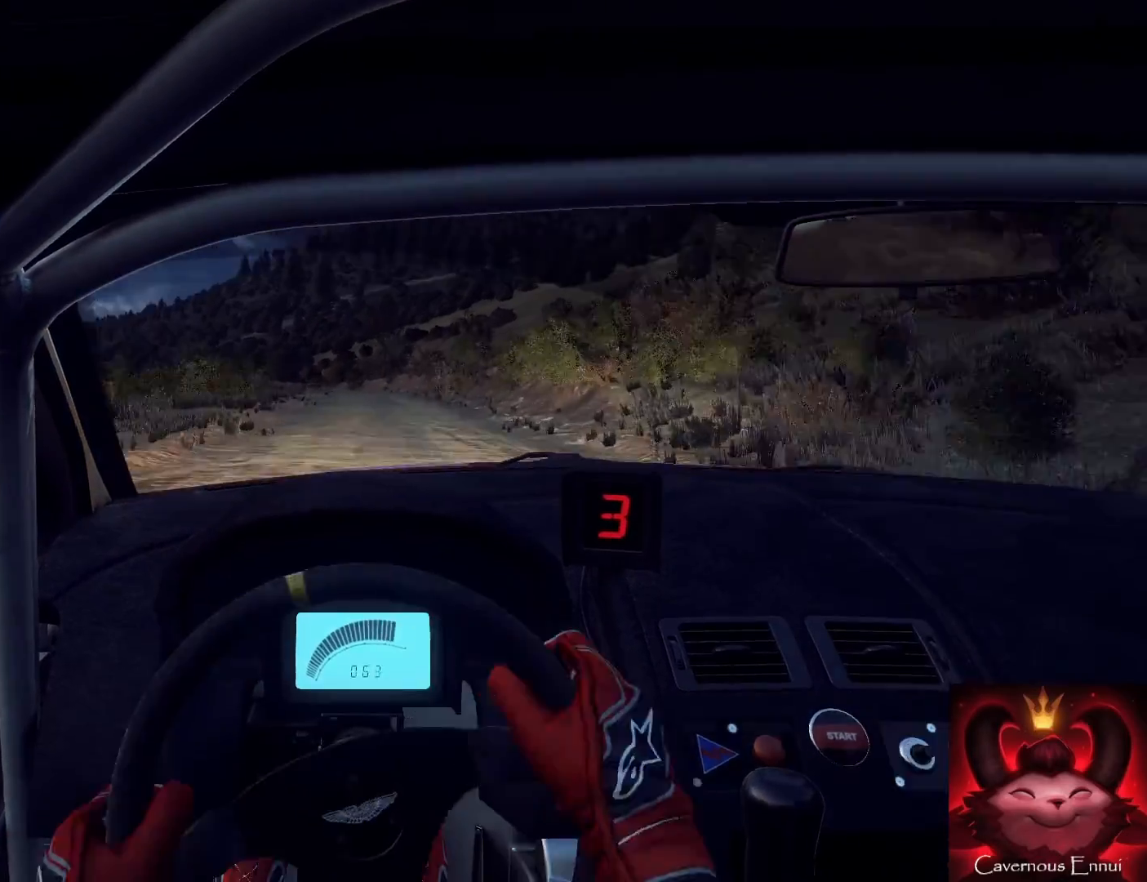
{"buttons": [], "left_stick": "right", "right_stick": "up", "events": [[100, "left_stick", "center"], [367, "left_stick", "right"]]}
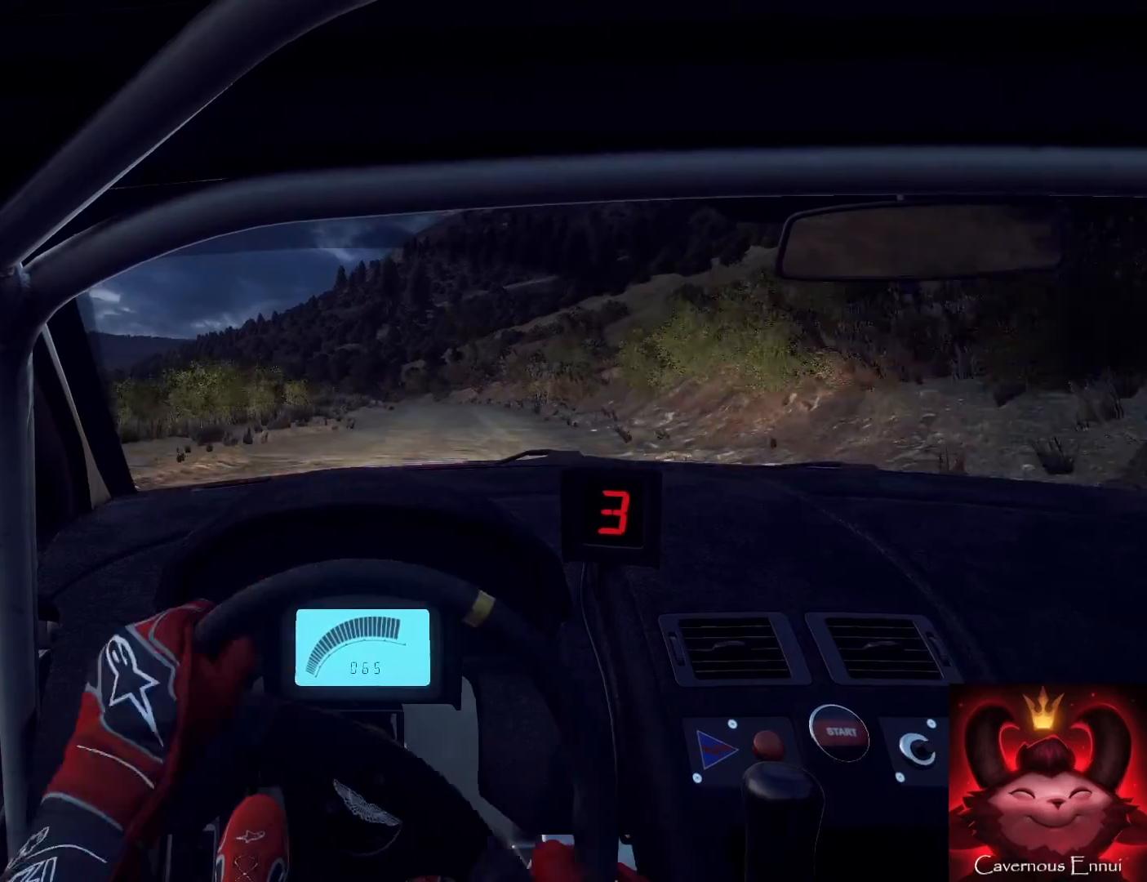
{"buttons": [], "left_stick": "down-left", "right_stick": "up", "events": [[167, "left_stick", "left"], [233, "left_stick", "center"], [367, "left_stick", "down-left"]]}
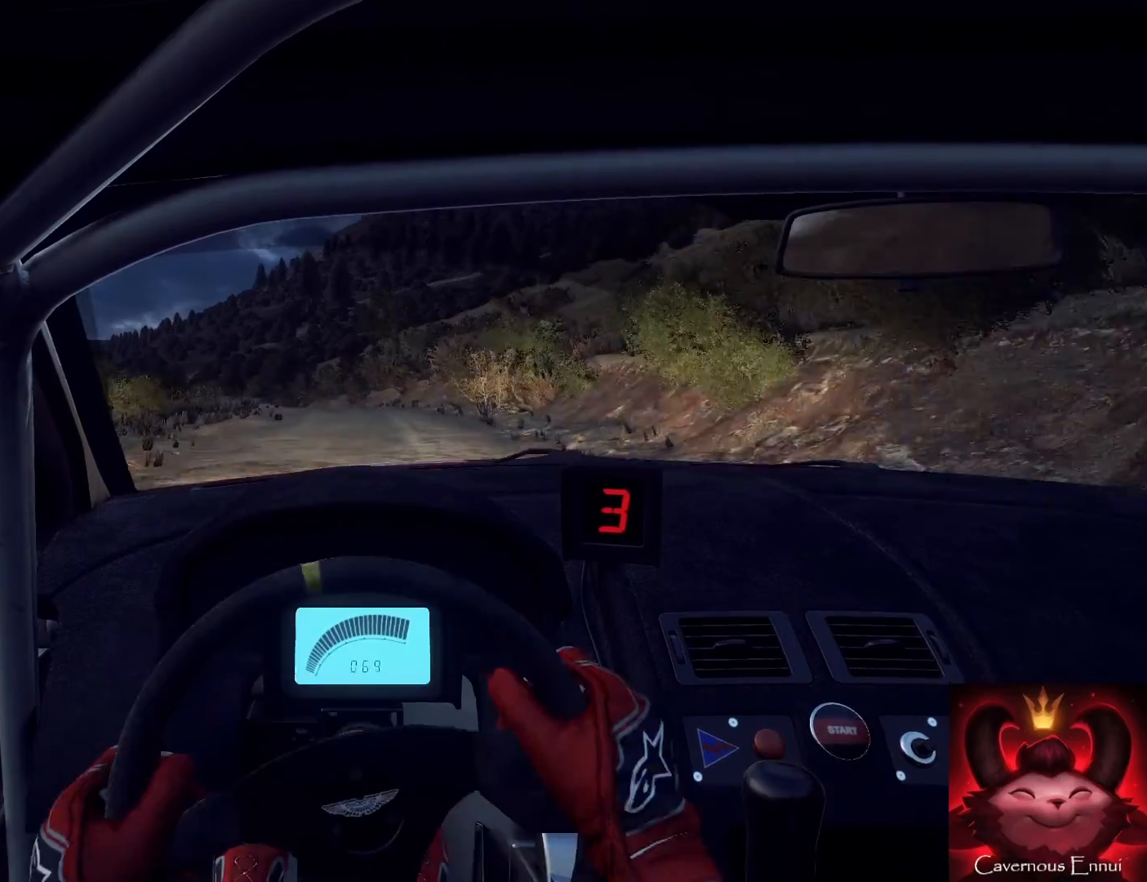
{"buttons": [], "left_stick": "down-left", "right_stick": "up", "events": [[33, "R1", "down"], [67, "R1", "up"], [200, "left_stick", "center"], [333, "left_stick", "down-left"]]}
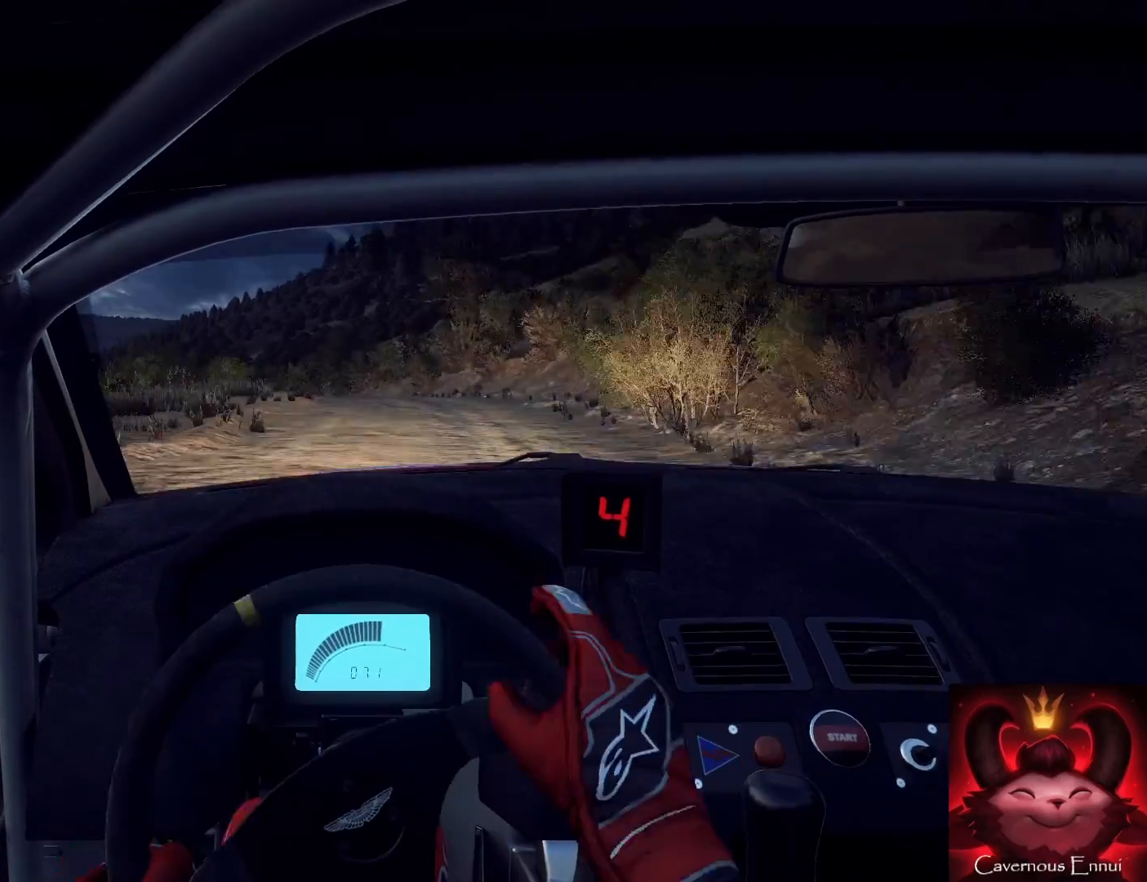
{"buttons": [], "left_stick": "left", "right_stick": "up", "events": [[33, "left_stick", "center"], [100, "left_stick", "left"], [233, "right_stick", "center"], [367, "left_stick", "center"], [467, "right_stick", "up"], [500, "left_stick", "left"]]}
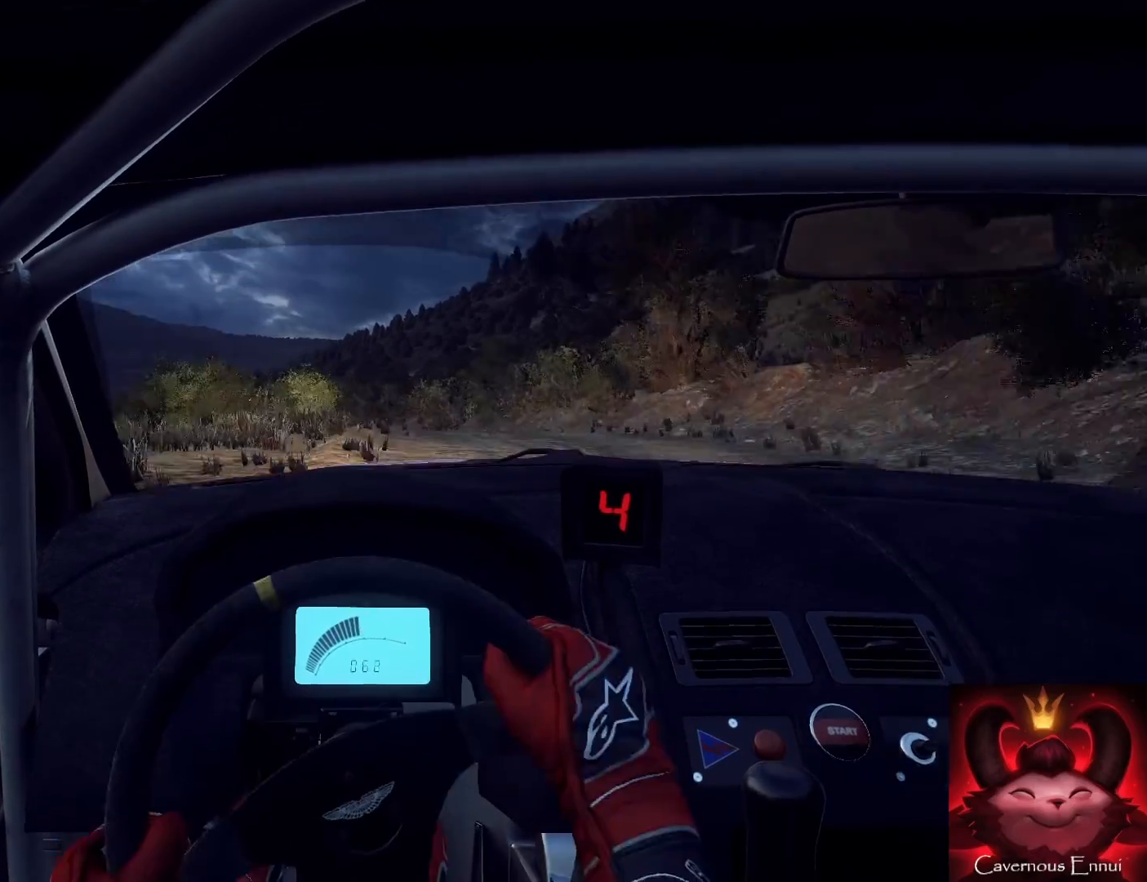
{"buttons": [], "left_stick": "down-left", "right_stick": "center", "events": [[100, "left_stick", "center"], [100, "right_stick", "center"], [233, "left_stick", "right"], [300, "right_stick", "up"], [400, "left_stick", "center"], [433, "right_stick", "center"], [500, "left_stick", "down-left"]]}
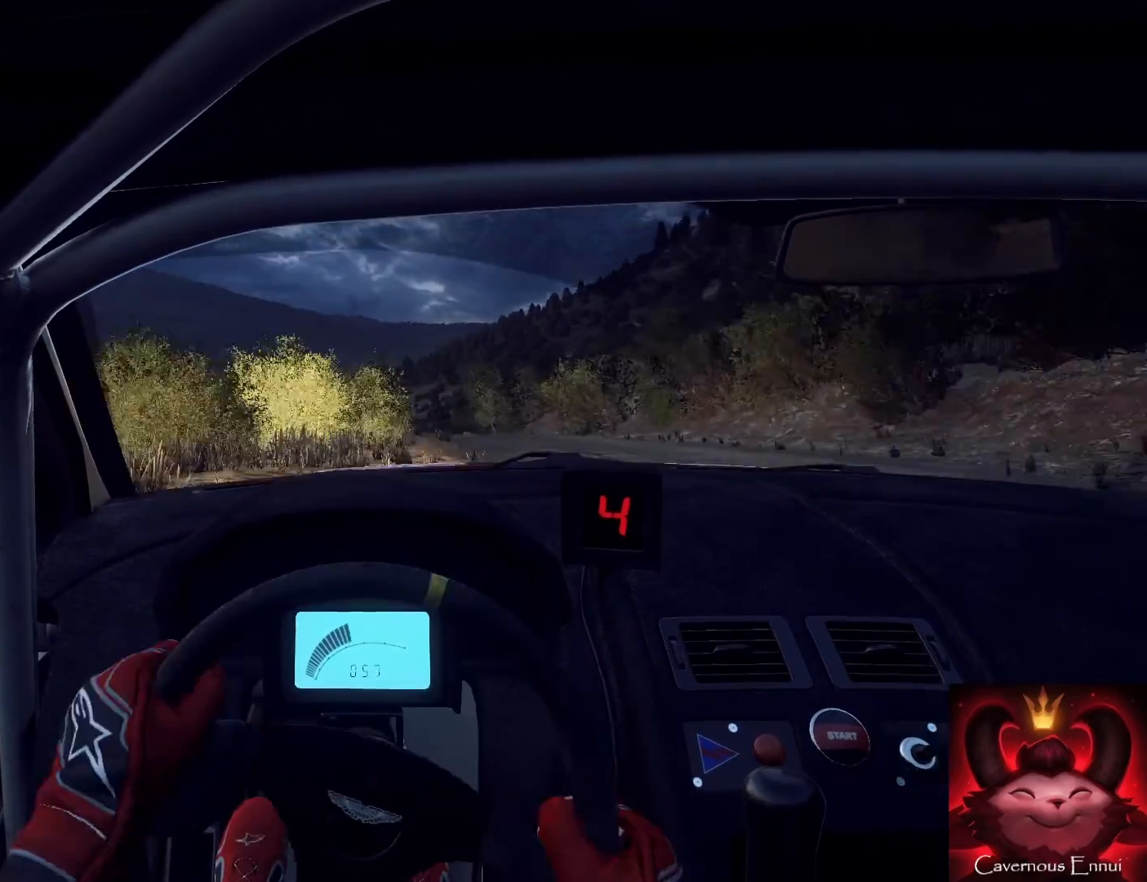
{"buttons": [], "left_stick": "center", "right_stick": "center", "events": [[167, "left_stick", "center"], [167, "right_stick", "up"], [300, "right_stick", "center"]]}
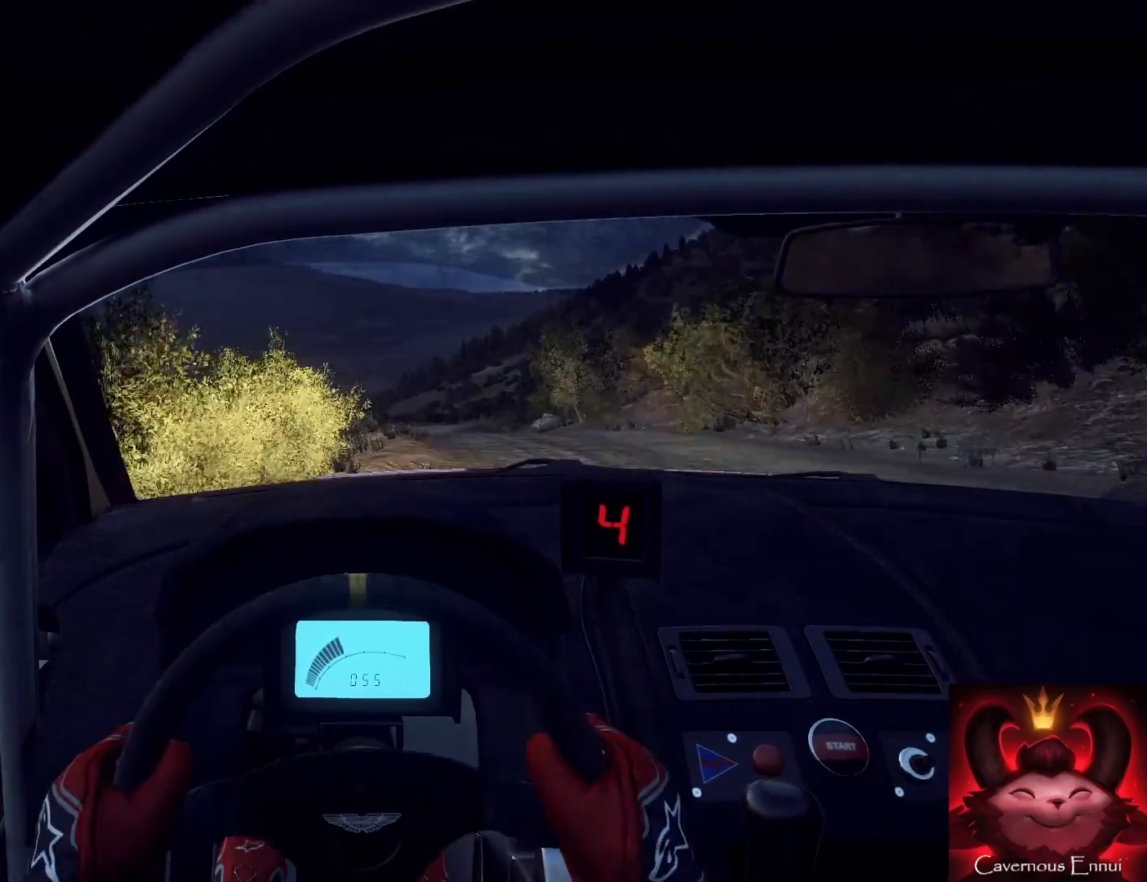
{"buttons": [], "left_stick": "down-left", "right_stick": "up", "events": [[33, "left_stick", "right"], [33, "right_stick", "up"], [233, "left_stick", "center"], [433, "left_stick", "down-left"]]}
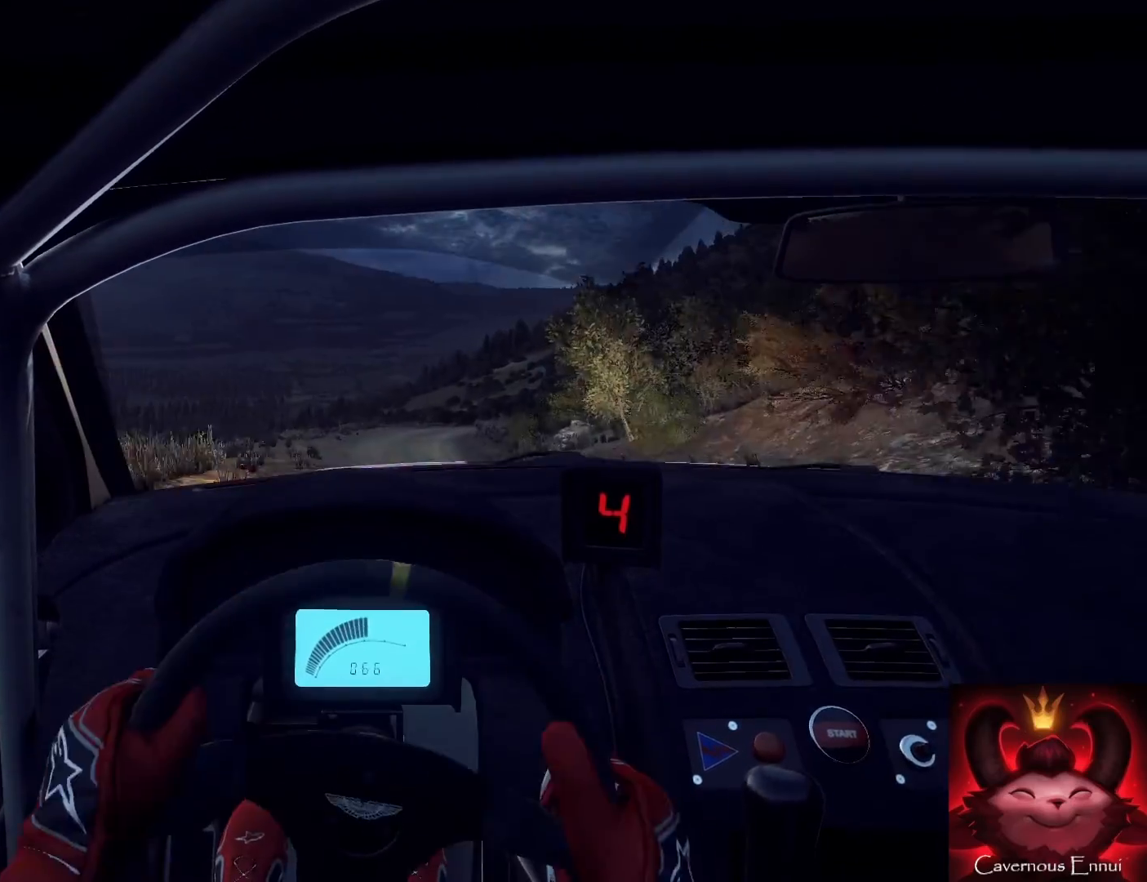
{"buttons": [], "left_stick": "down-left", "right_stick": "up", "events": [[100, "left_stick", "center"], [433, "left_stick", "down-left"]]}
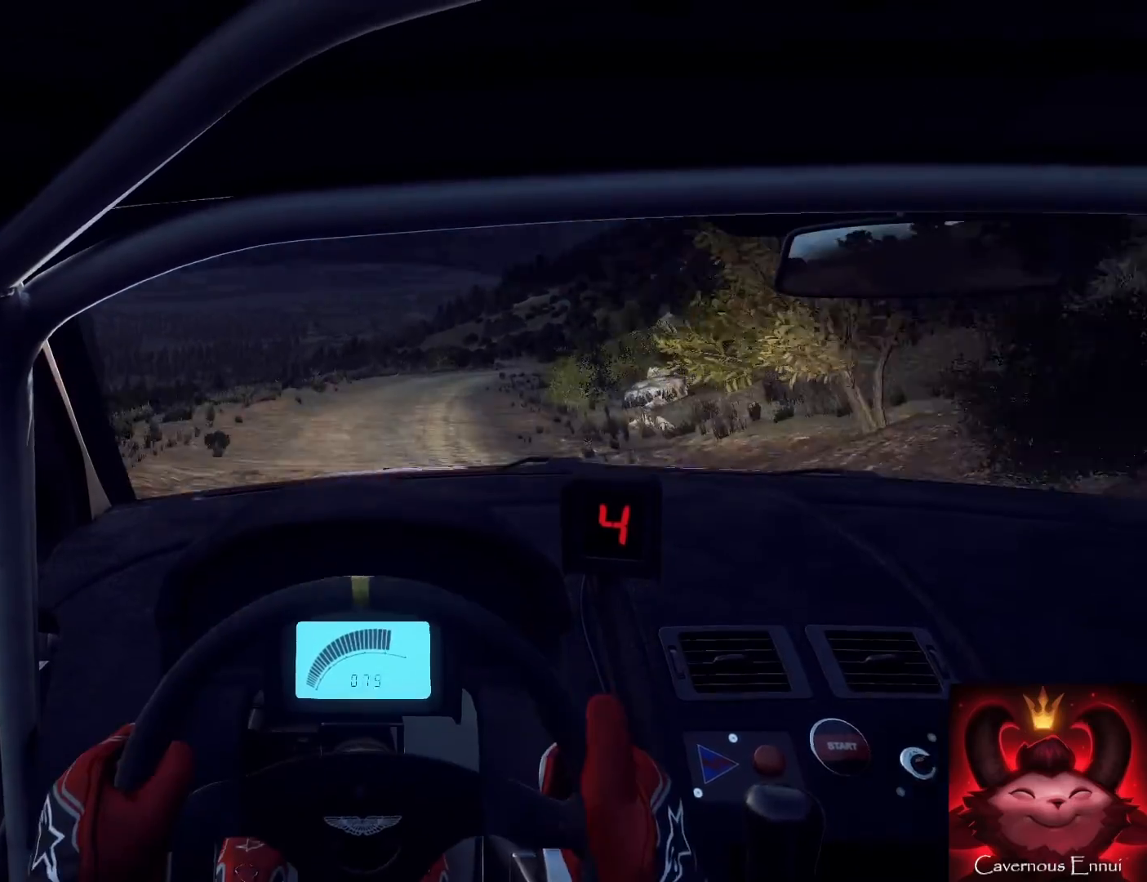
{"buttons": [], "left_stick": "right", "right_stick": "up", "events": [[33, "left_stick", "center"], [167, "left_stick", "right"], [300, "right_stick", "center"], [467, "right_stick", "up"]]}
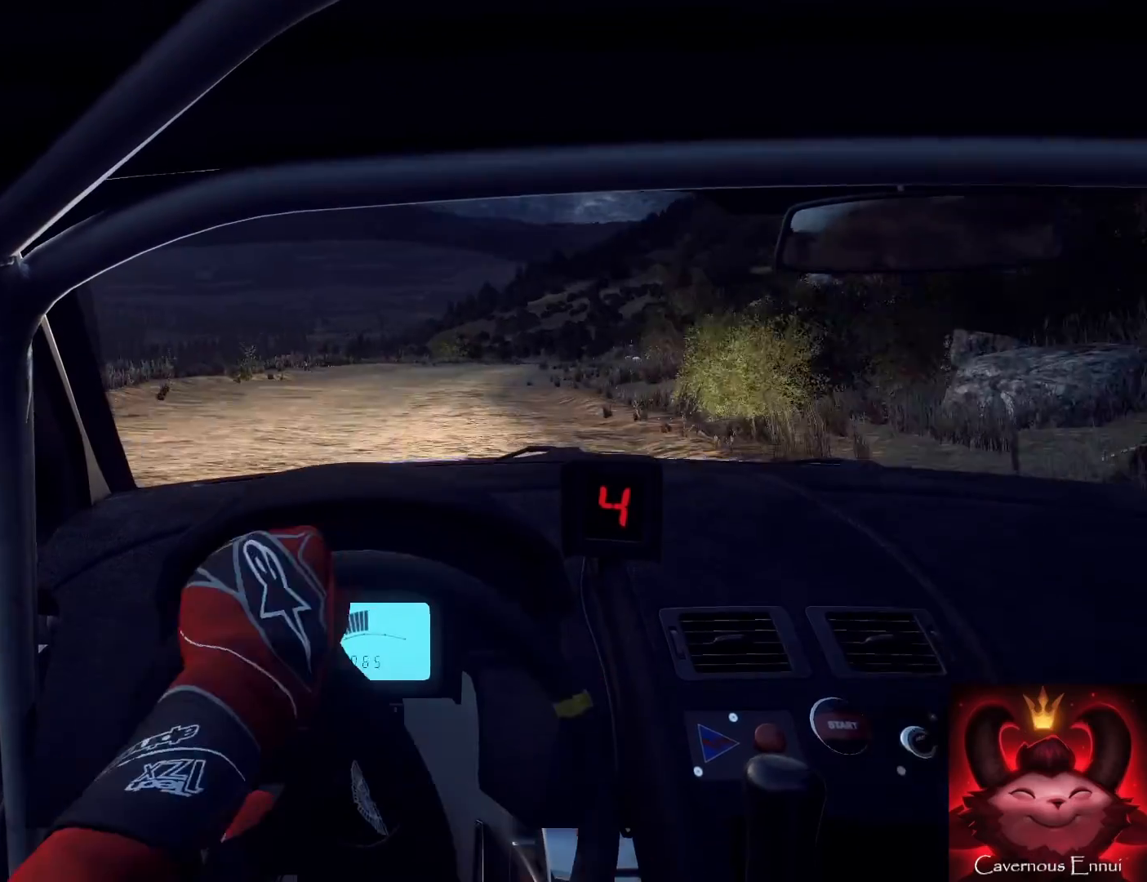
{"buttons": [], "left_stick": "right", "right_stick": "center", "events": [[33, "left_stick", "center"], [67, "right_stick", "center"], [233, "left_stick", "right"], [300, "left_stick", "left"], [300, "right_stick", "up"], [400, "left_stick", "center"], [467, "left_stick", "right"], [467, "right_stick", "center"]]}
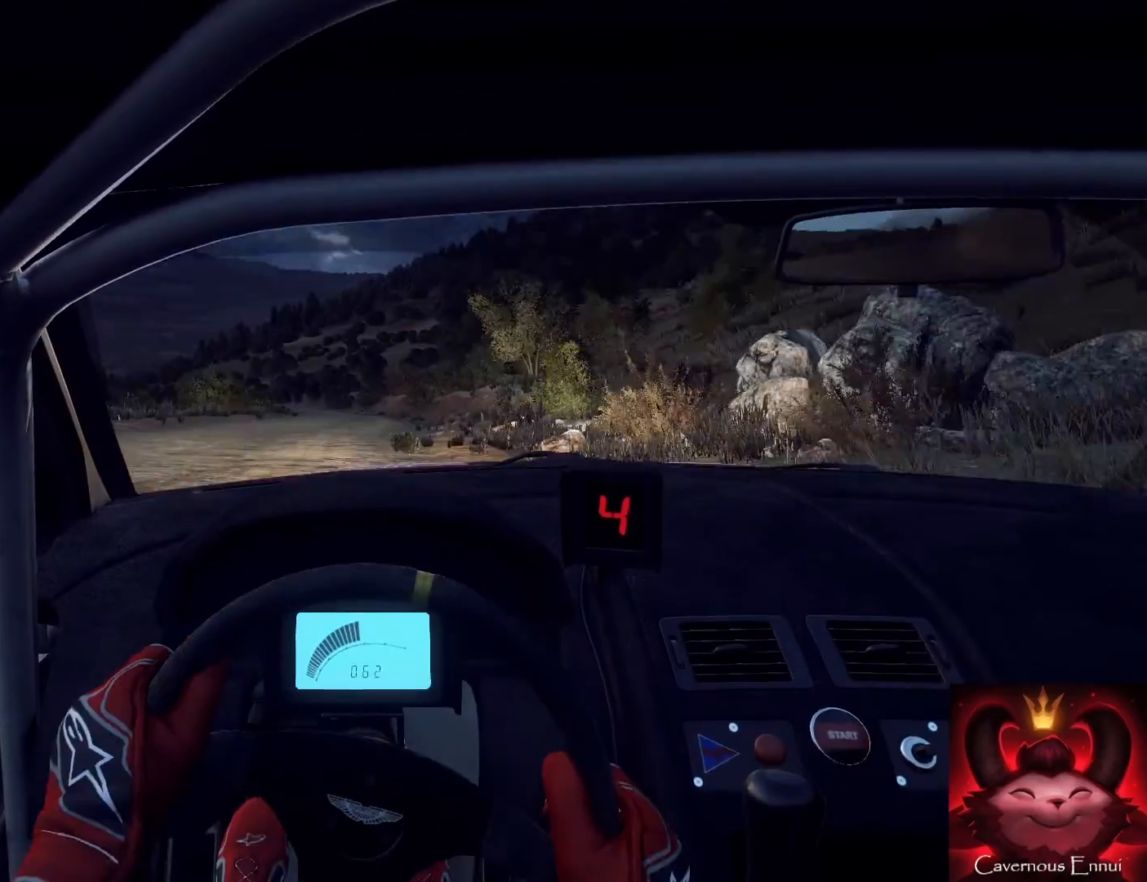
{"buttons": [], "left_stick": "down-left", "right_stick": "up", "events": [[100, "left_stick", "center"], [200, "left_stick", "down-left"], [200, "right_stick", "up"]]}
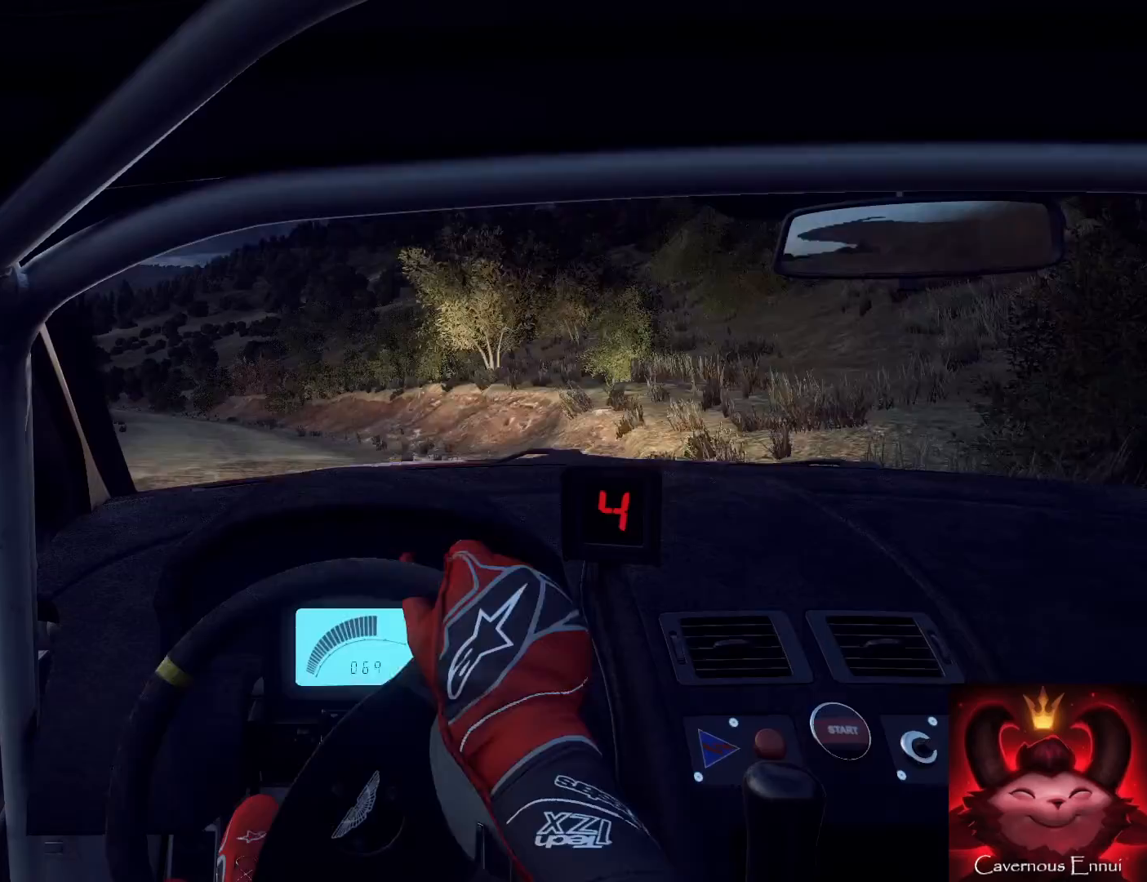
{"buttons": [], "left_stick": "center", "right_stick": "up", "events": [[167, "left_stick", "center"], [300, "left_stick", "left"], [467, "left_stick", "center"]]}
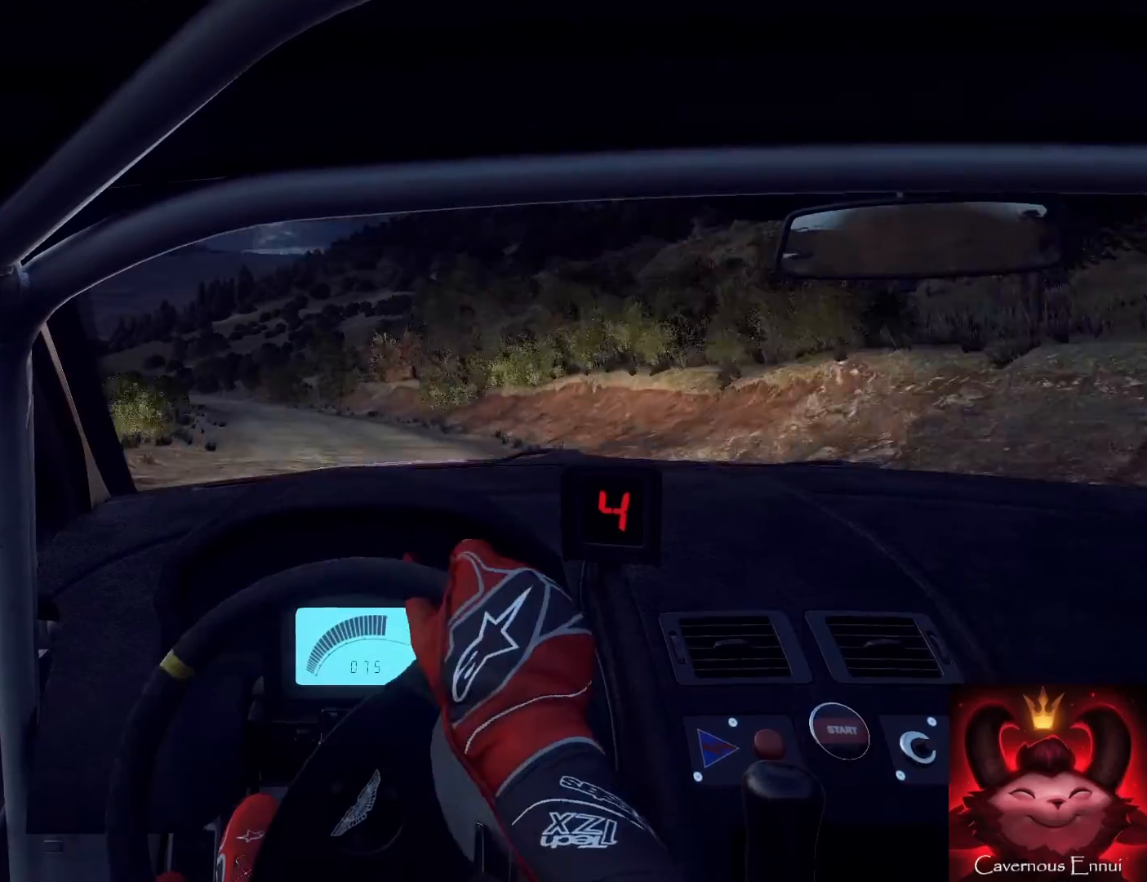
{"buttons": [], "left_stick": "center", "right_stick": "up", "events": [[333, "left_stick", "right"], [500, "left_stick", "center"]]}
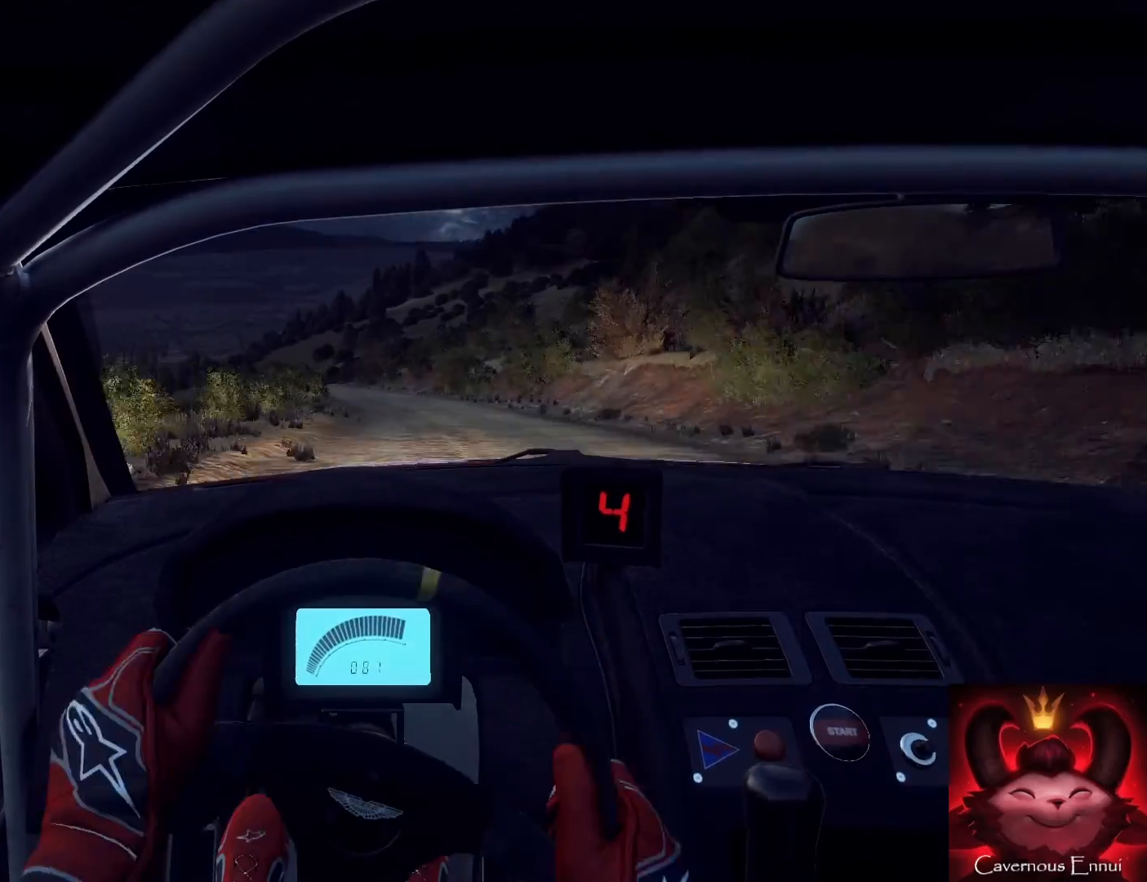
{"buttons": [], "left_stick": "center", "right_stick": "center", "events": [[200, "left_stick", "down-left"], [500, "left_stick", "center"], [500, "right_stick", "center"]]}
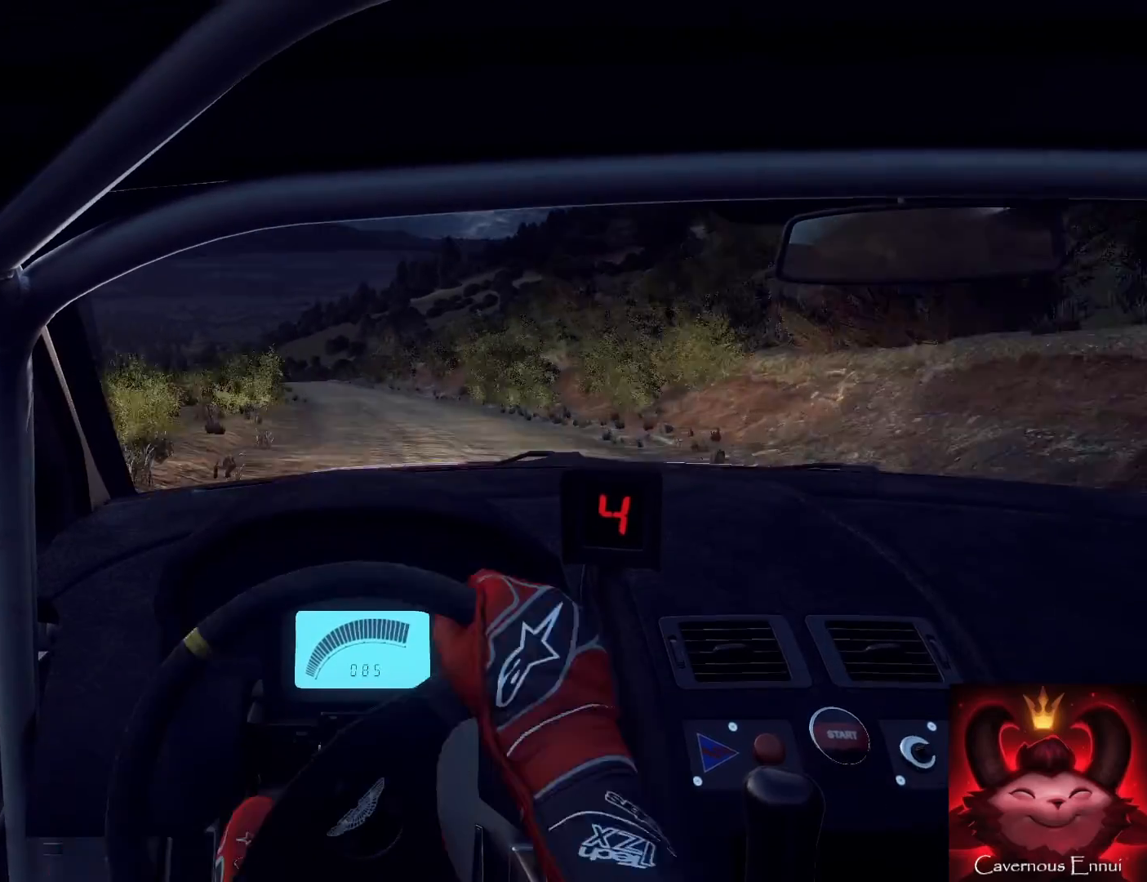
{"buttons": [], "left_stick": "left", "right_stick": "center", "events": [[67, "left_stick", "left"], [267, "right_stick", "up"], [333, "left_stick", "center"], [400, "right_stick", "center"], [467, "left_stick", "left"]]}
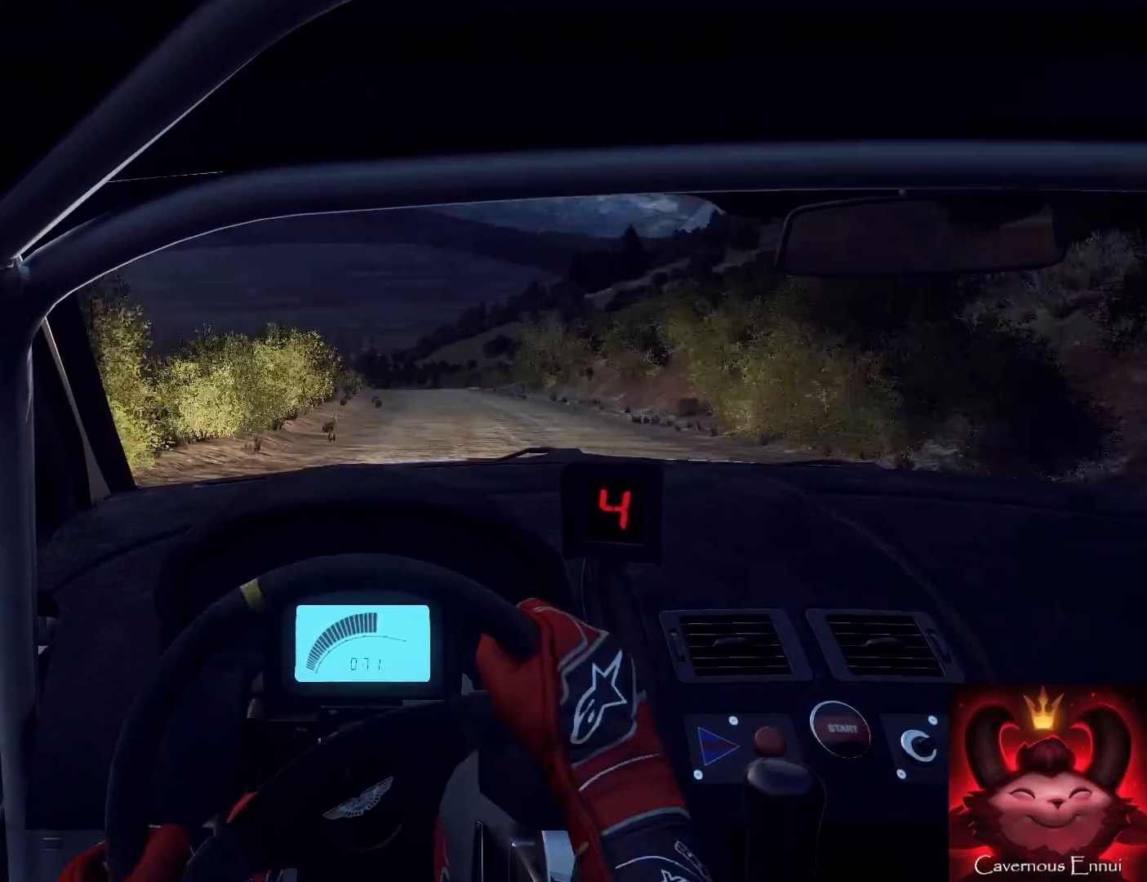
{"buttons": [], "left_stick": "right", "right_stick": "up", "events": [[33, "left_stick", "center"], [200, "left_stick", "right"], [433, "right_stick", "up"]]}
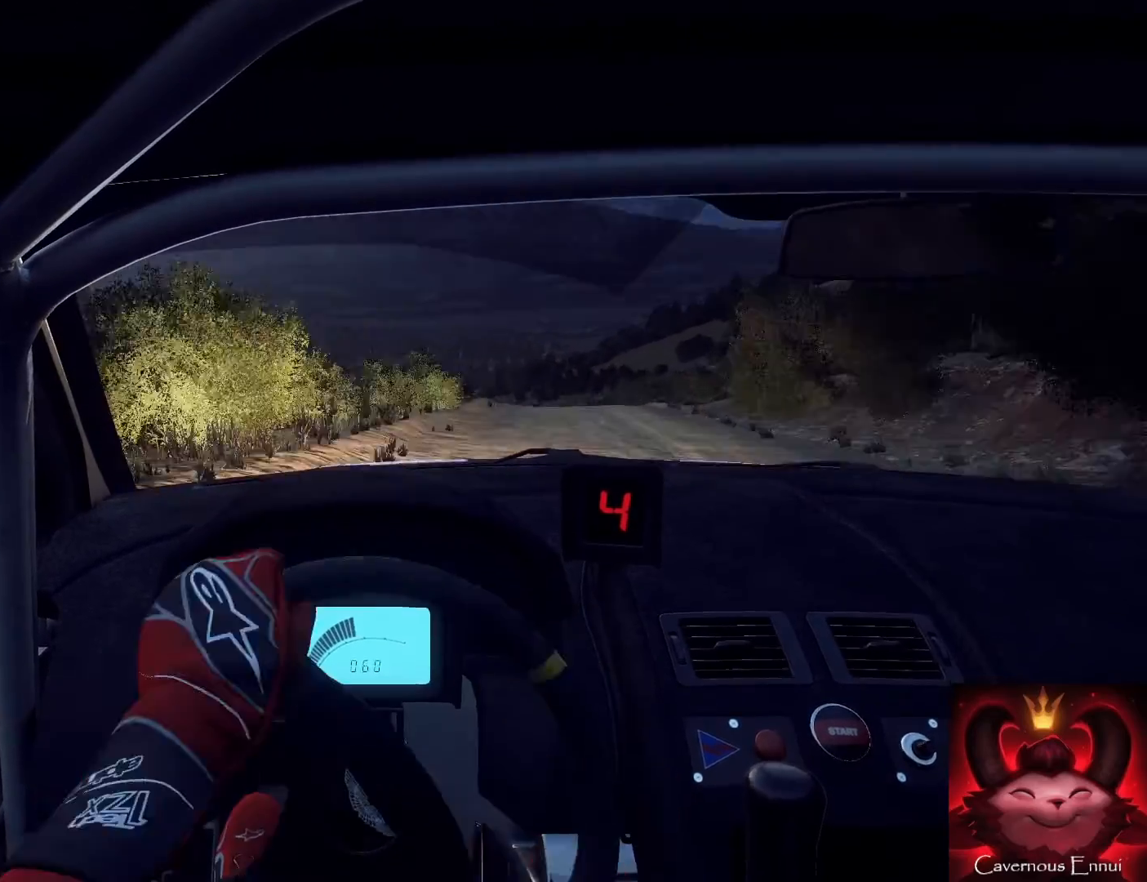
{"buttons": [], "left_stick": "left", "right_stick": "center", "events": [[33, "left_stick", "center"], [33, "right_stick", "center"], [200, "left_stick", "down-left"], [267, "right_stick", "up"], [333, "left_stick", "center"], [400, "left_stick", "left"], [400, "right_stick", "center"]]}
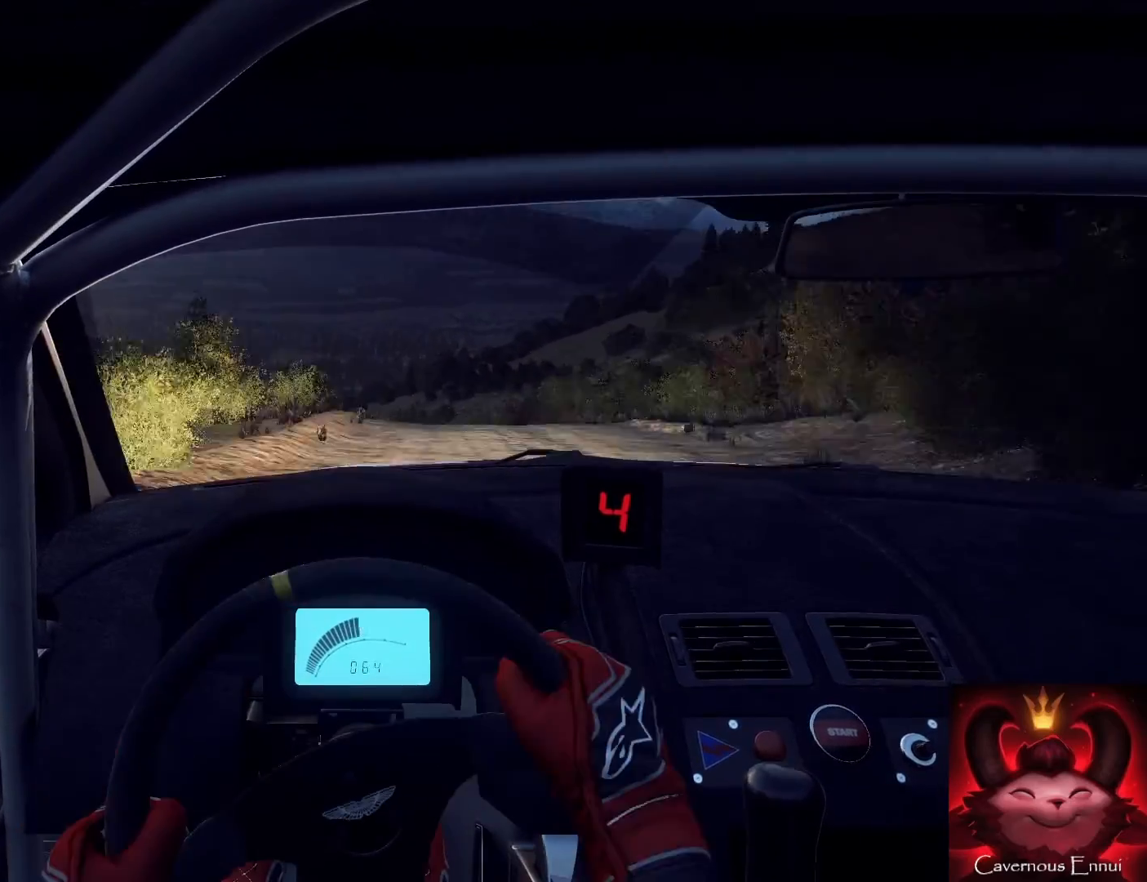
{"buttons": [], "left_stick": "center", "right_stick": "up", "events": [[33, "left_stick", "center"], [133, "left_stick", "left"], [167, "right_stick", "up"], [233, "left_stick", "center"]]}
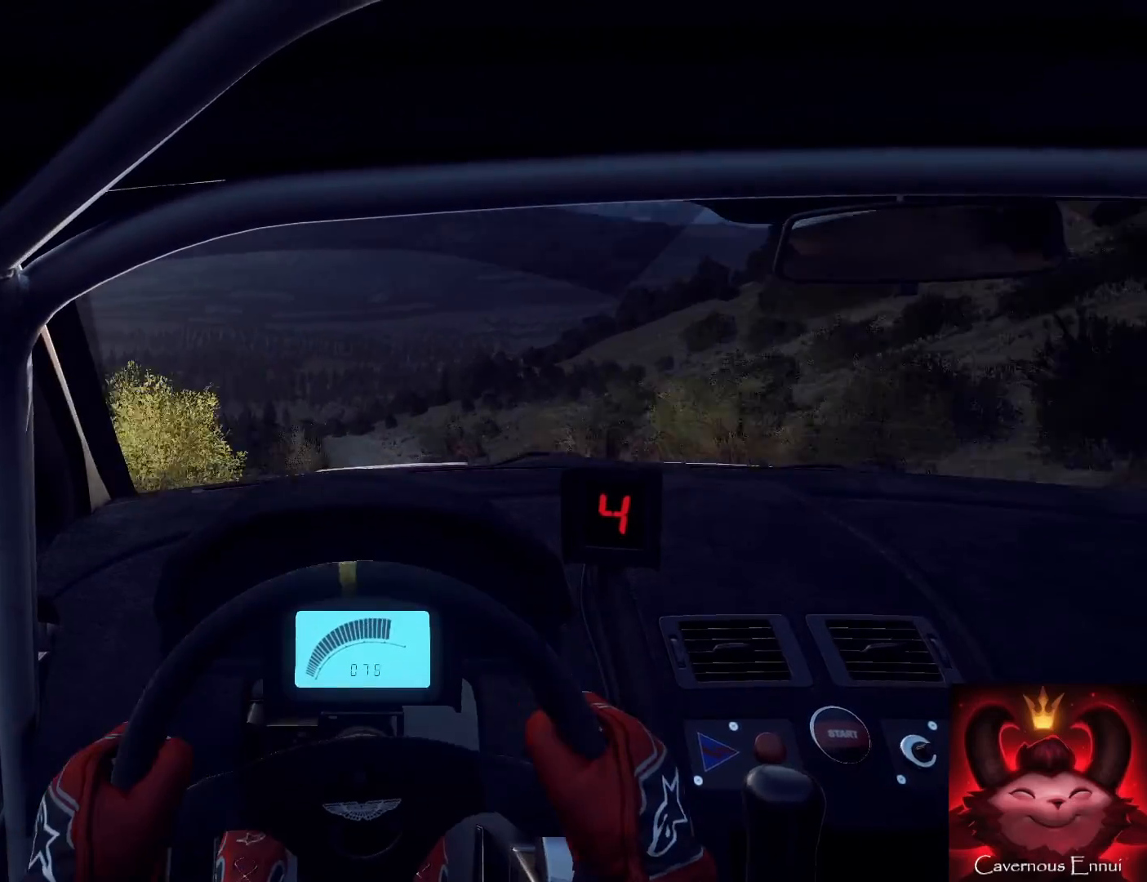
{"buttons": [], "left_stick": "center", "right_stick": "up", "events": [[133, "left_stick", "down-left"], [133, "right_stick", "center"], [233, "left_stick", "center"], [367, "left_stick", "down-left"], [367, "right_stick", "up"], [500, "left_stick", "center"]]}
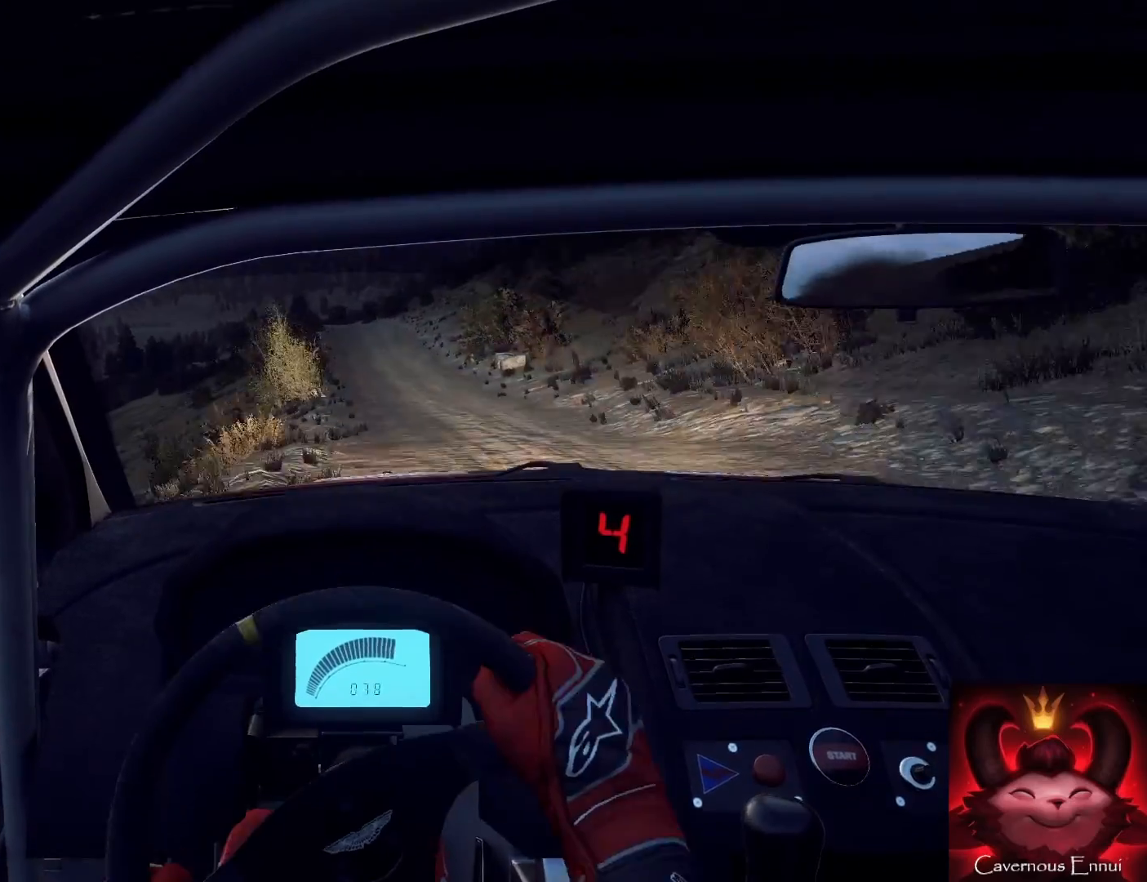
{"buttons": [], "left_stick": "right", "right_stick": "up", "events": [[333, "left_stick", "right"]]}
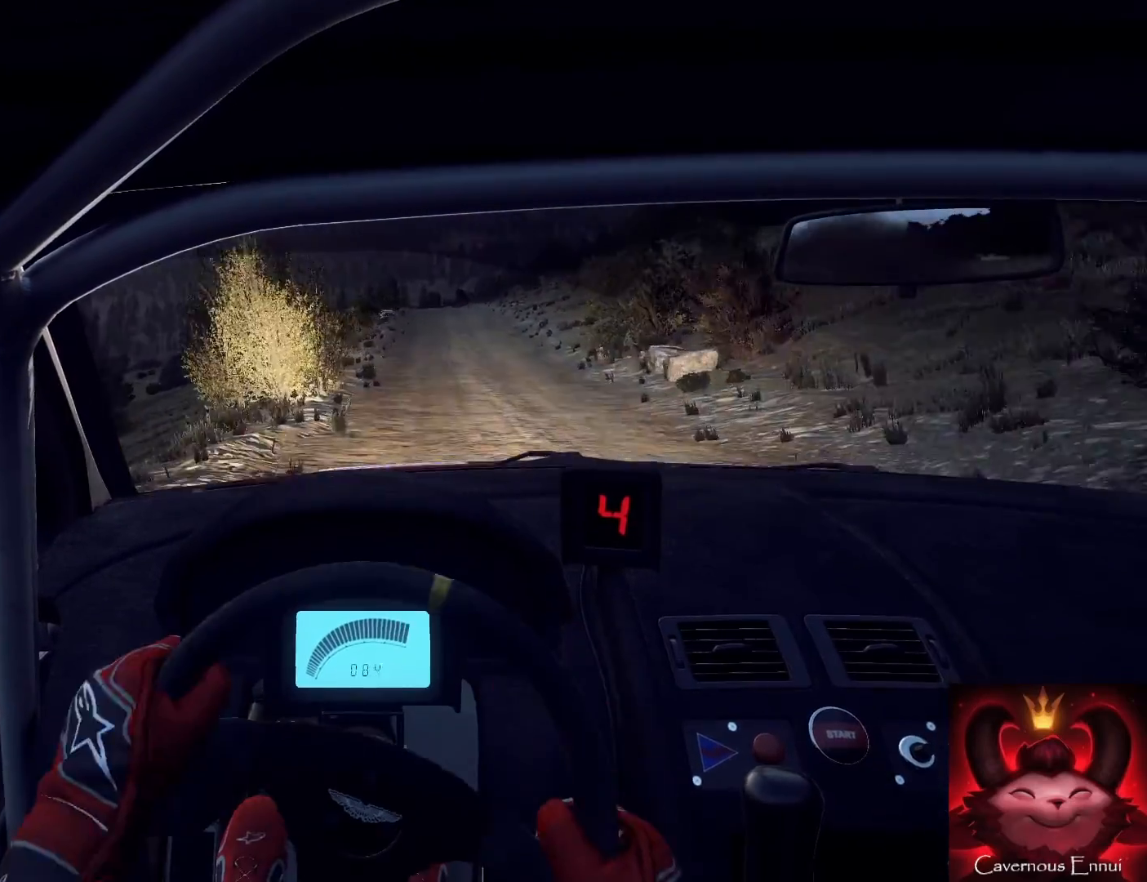
{"buttons": [], "left_stick": "down-left", "right_stick": "up", "events": [[100, "R1", "down"], [100, "left_stick", "center"], [133, "R1", "up"], [433, "left_stick", "down-left"]]}
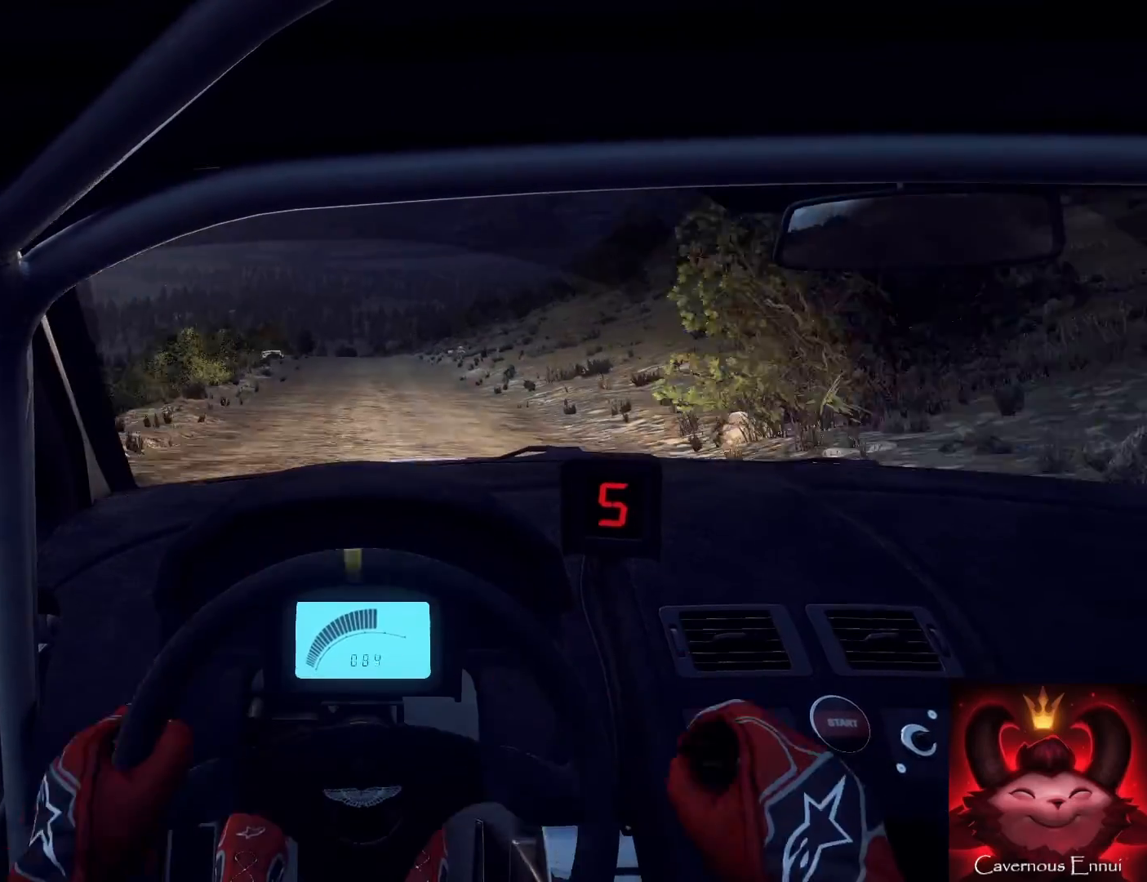
{"buttons": [], "left_stick": "center", "right_stick": "center", "events": [[233, "left_stick", "center"], [233, "right_stick", "center"], [333, "L2", "down"], [333, "left_stick", "left"], [400, "L2", "up"], [400, "right_stick", "up"], [433, "left_stick", "center"], [500, "right_stick", "center"]]}
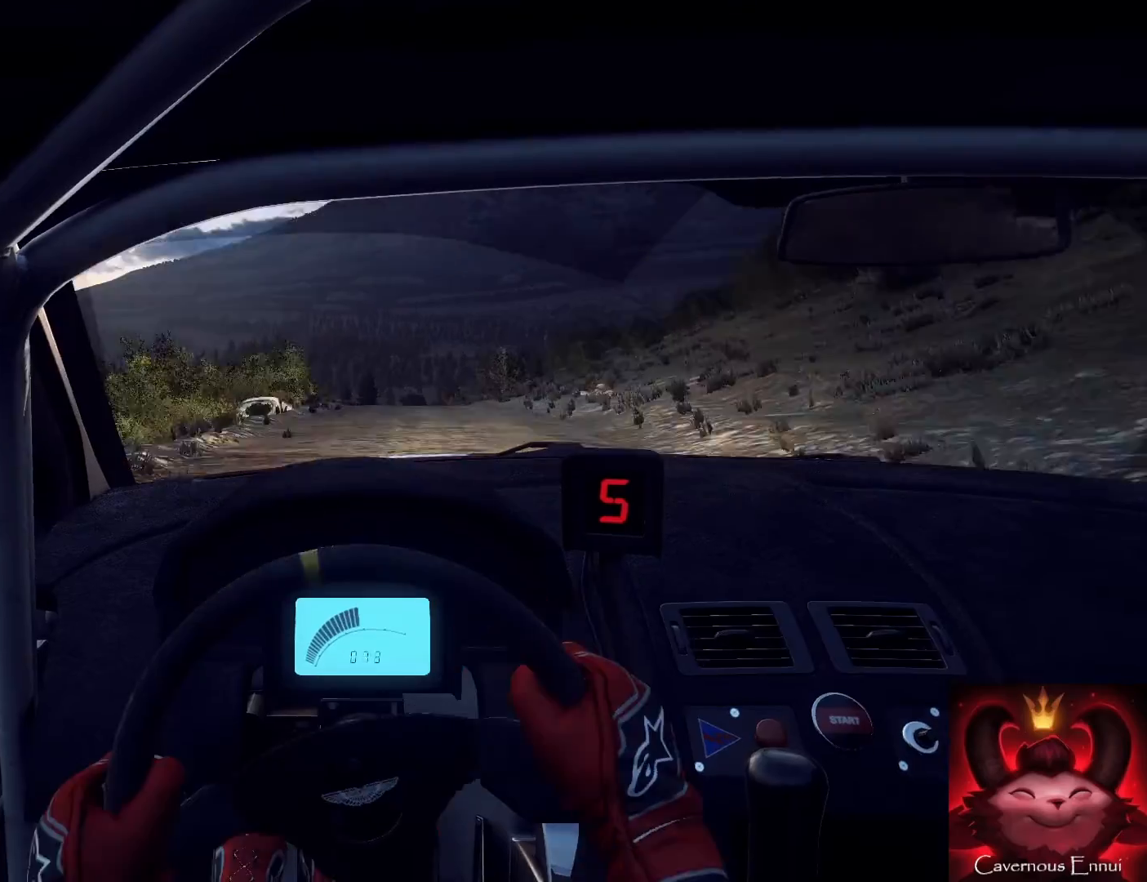
{"buttons": [], "left_stick": "right", "right_stick": "center", "events": [[100, "L2", "down"], [100, "left_stick", "left"], [167, "L2", "up"], [167, "left_stick", "center"], [367, "right_stick", "up"], [400, "left_stick", "right"], [500, "right_stick", "center"]]}
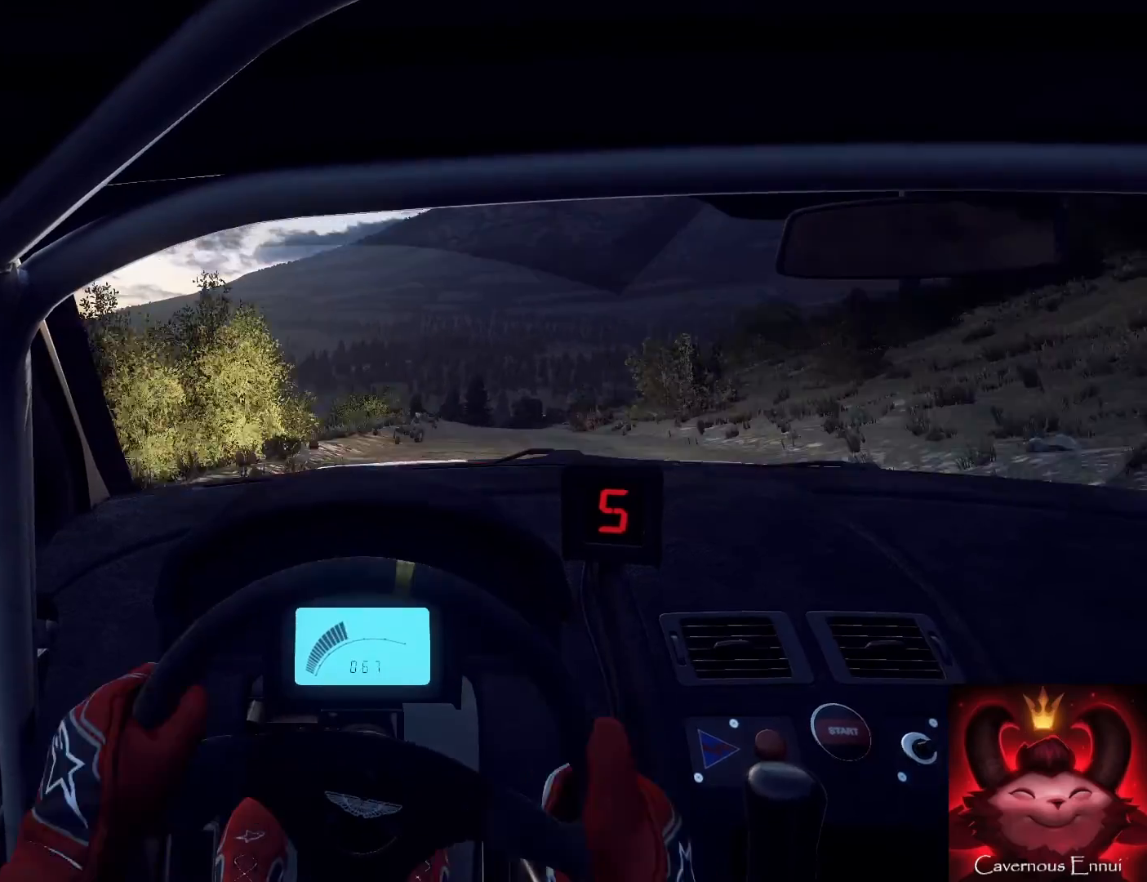
{"buttons": ["L2"], "left_stick": "right", "right_stick": "center", "events": [[167, "left_stick", "center"], [167, "right_stick", "up"], [267, "left_stick", "right"], [267, "right_stick", "center"], [433, "L2", "down"]]}
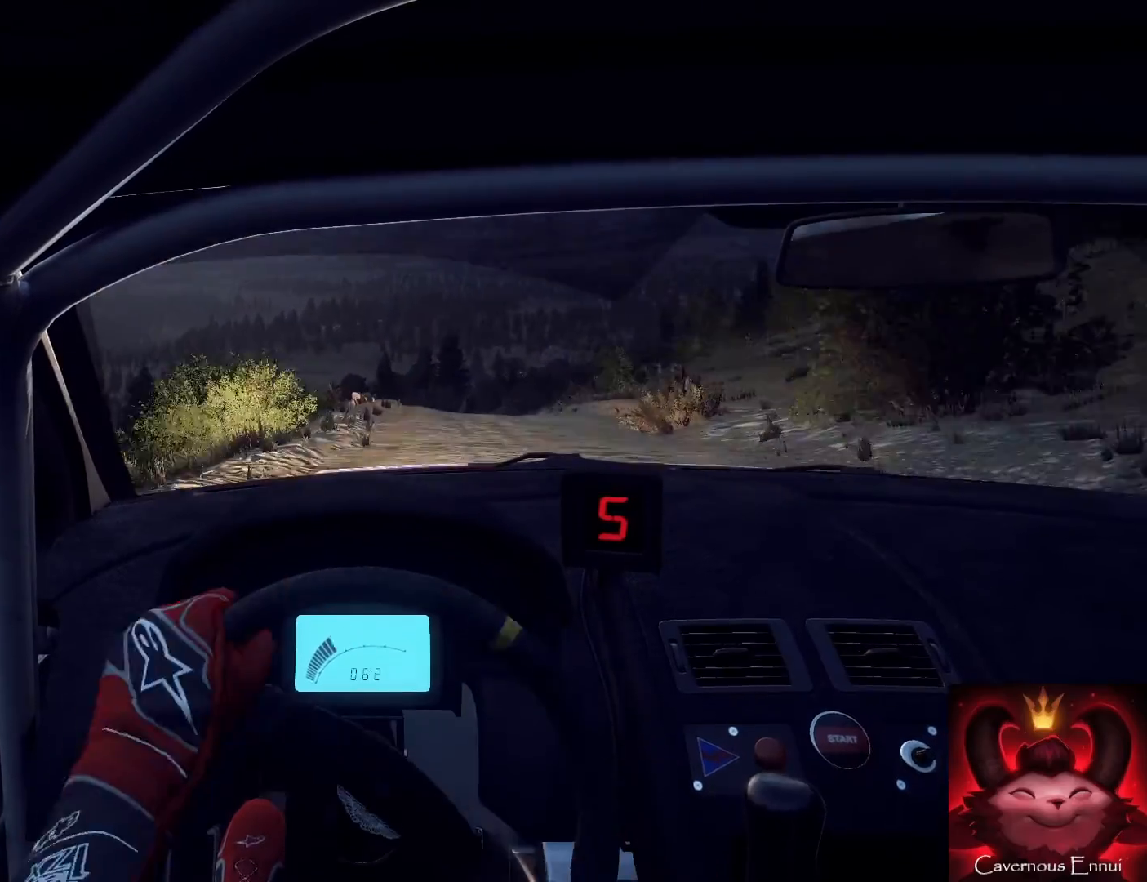
{"buttons": [], "left_stick": "left", "right_stick": "center", "events": [[33, "L2", "up"], [133, "left_stick", "center"], [267, "left_stick", "left"], [267, "right_stick", "up"], [367, "right_stick", "center"]]}
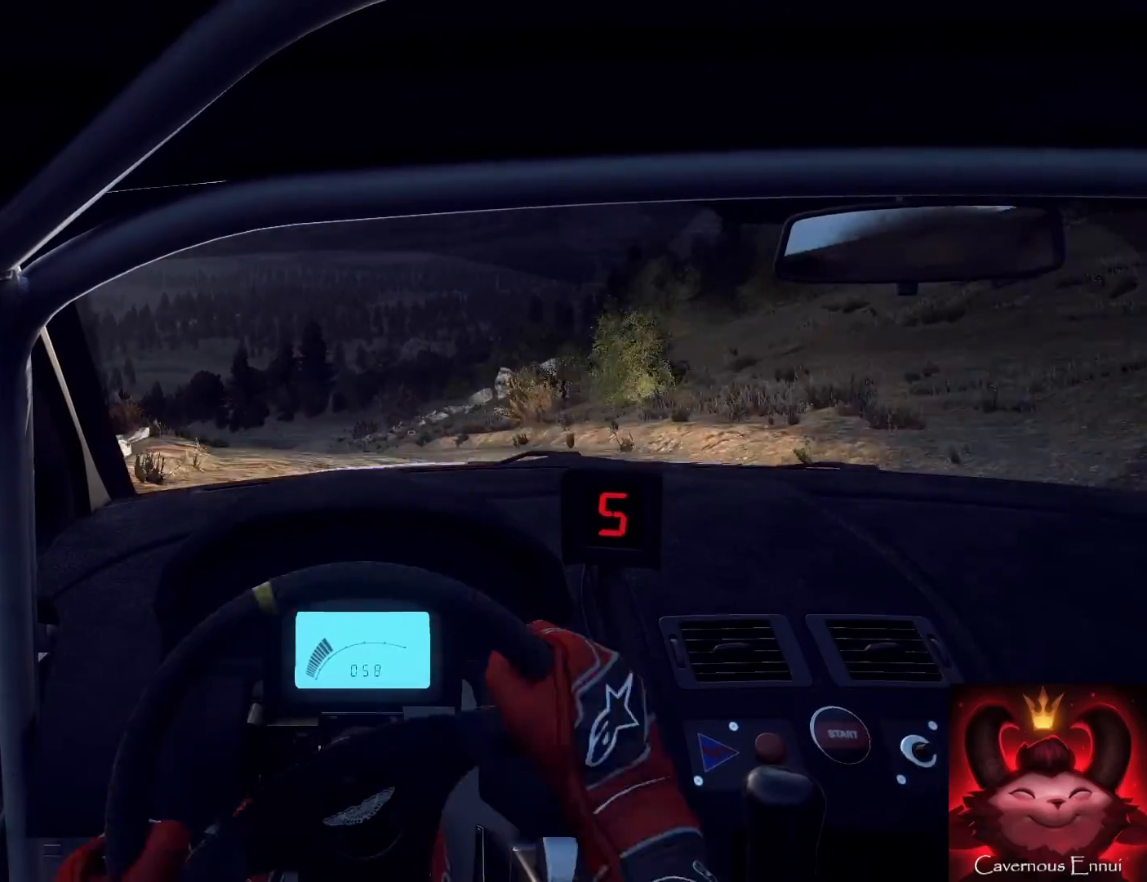
{"buttons": [], "left_stick": "down-left", "right_stick": "center", "events": [[33, "right_stick", "up"], [100, "left_stick", "center"], [267, "left_stick", "down-left"], [500, "right_stick", "center"]]}
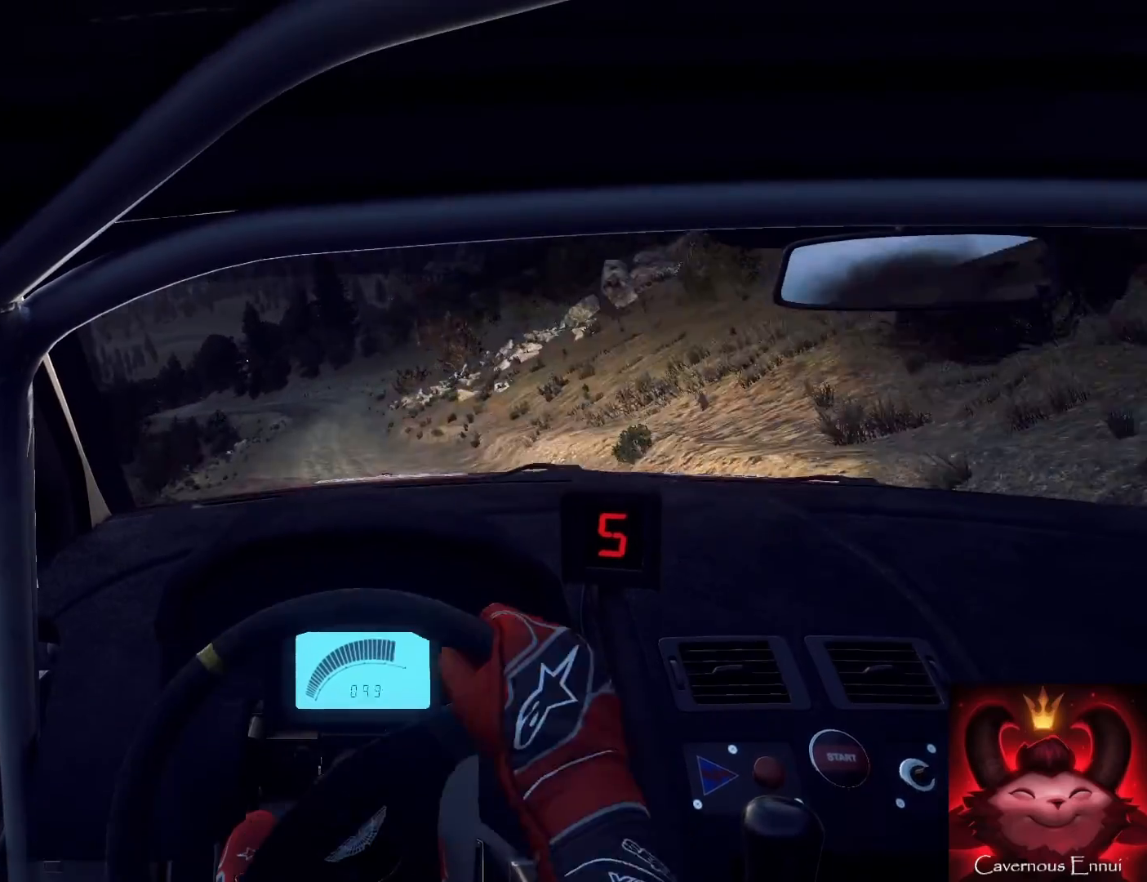
{"buttons": [], "left_stick": "center", "right_stick": "center", "events": [[133, "left_stick", "center"], [233, "left_stick", "left"], [300, "right_stick", "up"], [367, "left_stick", "center"], [433, "right_stick", "center"]]}
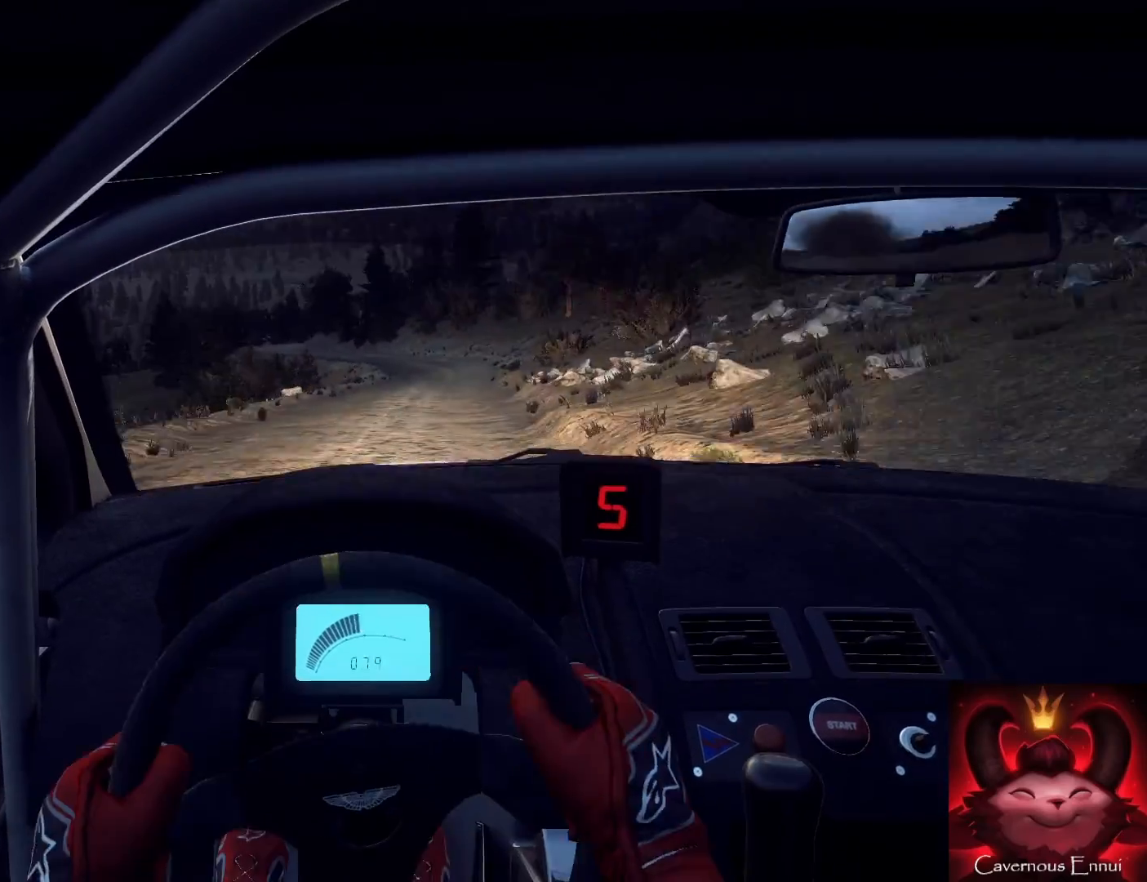
{"buttons": [], "left_stick": "right", "right_stick": "up", "events": [[67, "left_stick", "right"], [167, "right_stick", "up"], [400, "left_stick", "center"], [467, "left_stick", "right"]]}
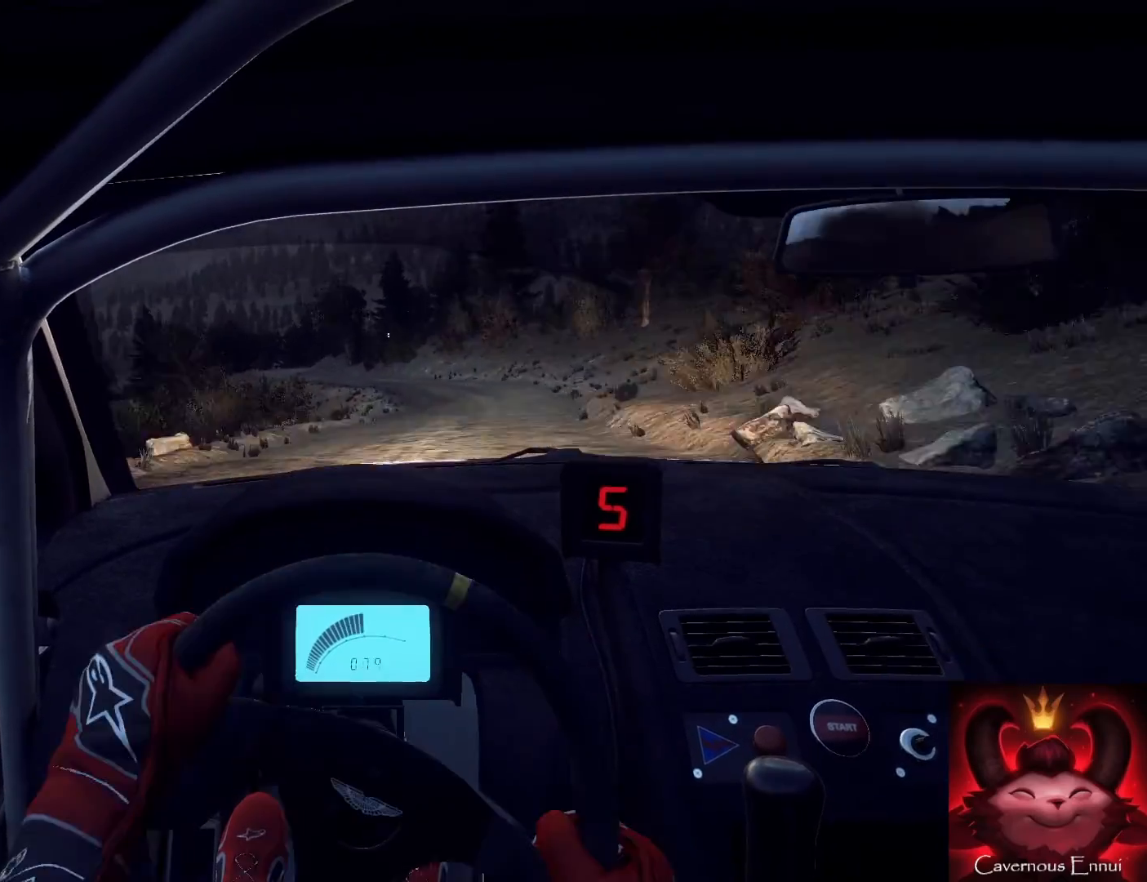
{"buttons": ["L2"], "left_stick": "down-left", "right_stick": "center", "events": [[100, "left_stick", "center"], [267, "left_stick", "down-left"], [467, "L2", "down"], [467, "right_stick", "center"]]}